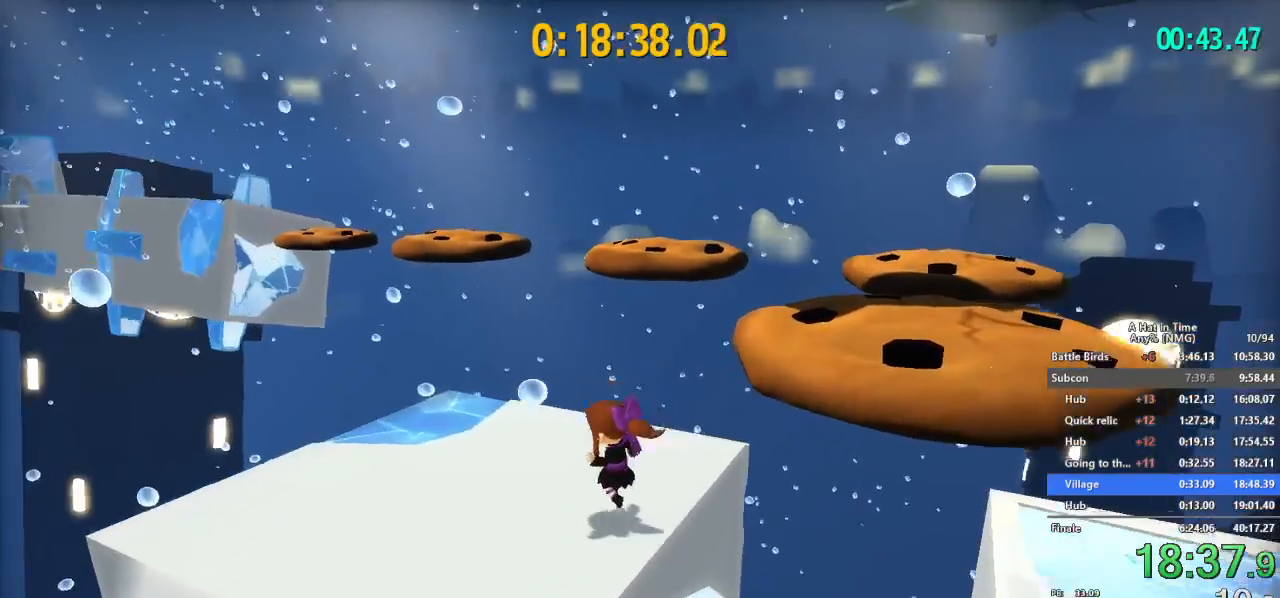
Gameplay with a controller (Nintendo layout); each line is a JSON object with the inputs held at the frame after it. "button_events" lists button changes between this image and that frame as [ms after this image, input, new state], when the widget could be followed in between (sticks are given only as held states). Not read: L1 L3 R3.
{"buttons": ["L2"], "left_stick": "up", "right_stick": "center", "button_events": [[433, "B", "down"], [500, "B", "up"]]}
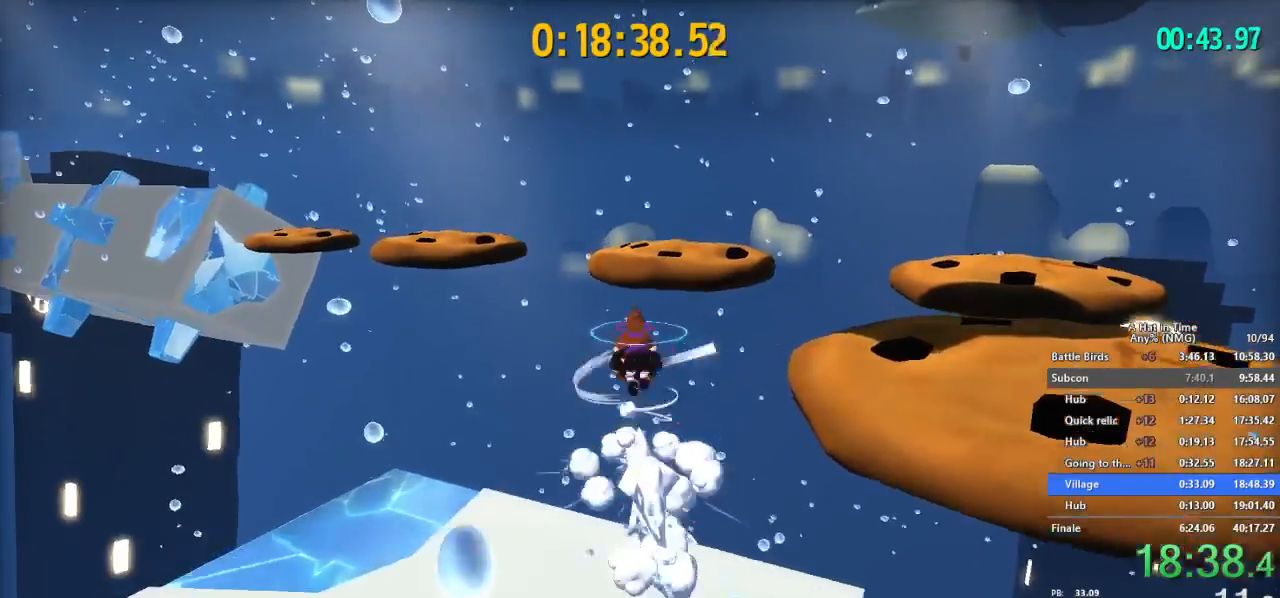
{"buttons": ["L2"], "left_stick": "up-right", "right_stick": "left", "button_events": [[67, "B", "down"], [150, "B", "up"]]}
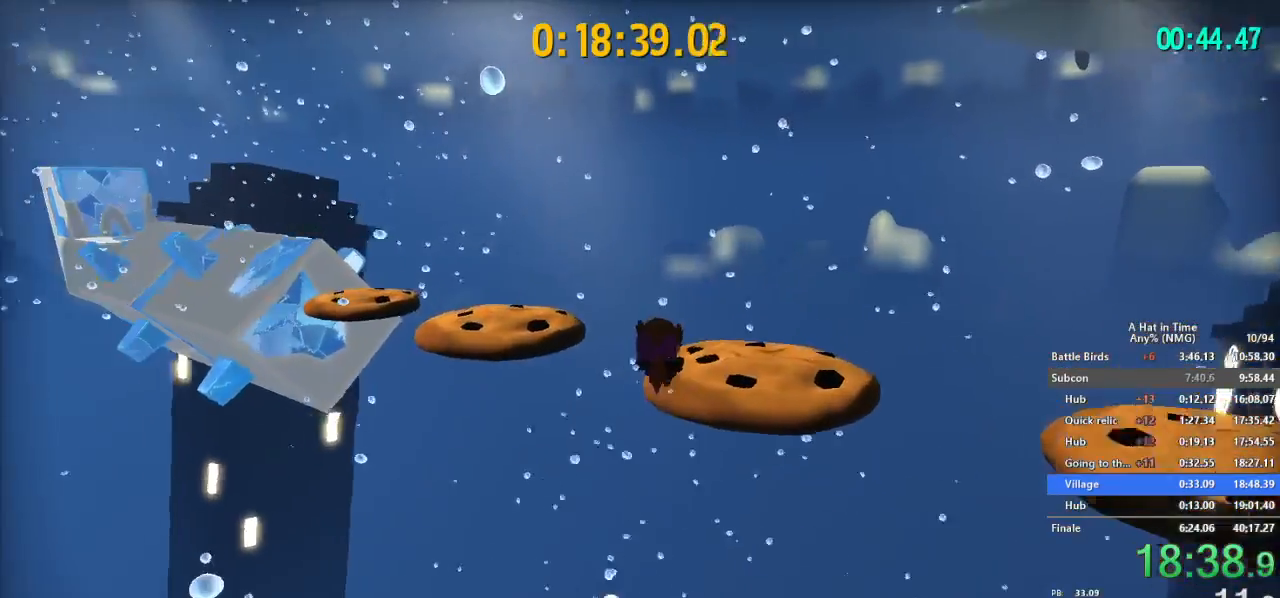
{"buttons": ["L2", "R2"], "left_stick": "up", "right_stick": "center", "button_events": [[450, "R2", "down"]]}
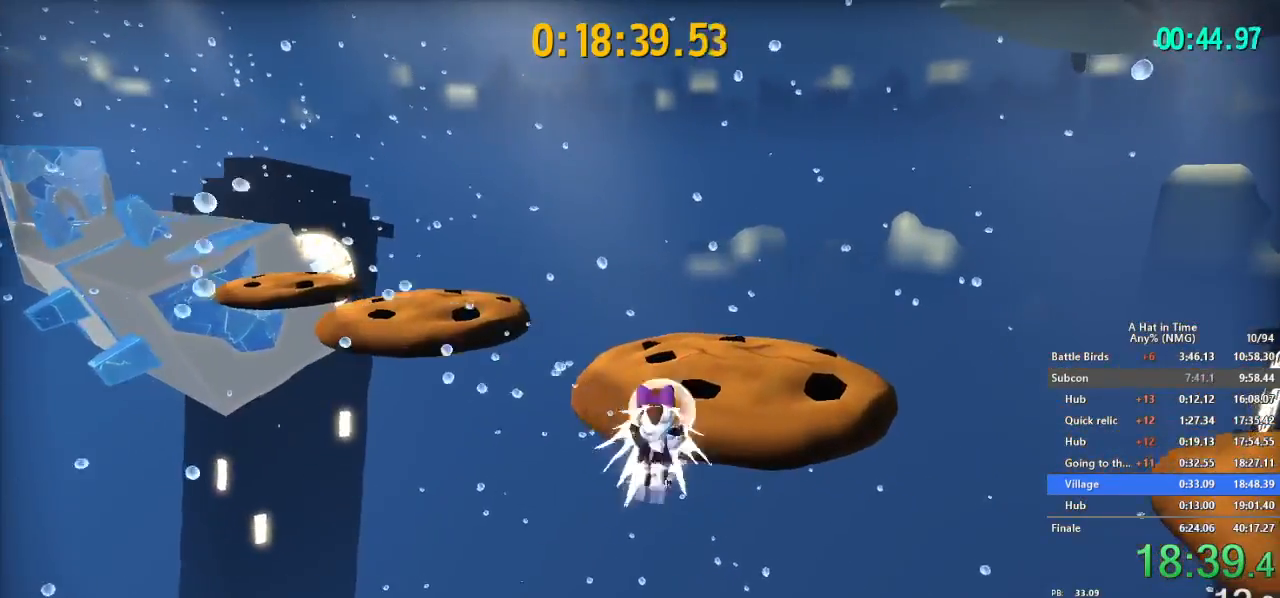
{"buttons": ["L2"], "left_stick": "up", "right_stick": "left", "button_events": [[50, "R2", "up"], [184, "R2", "down"], [300, "R2", "up"]]}
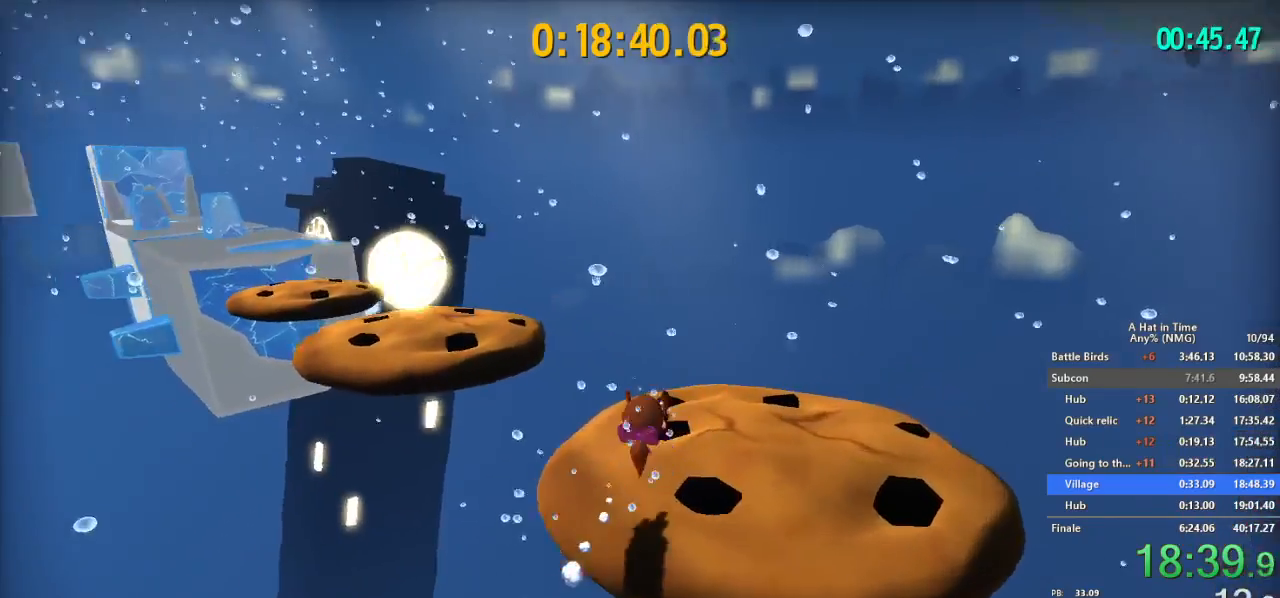
{"buttons": ["L2"], "left_stick": "up", "right_stick": "center", "button_events": [[317, "B", "down"], [450, "B", "up"]]}
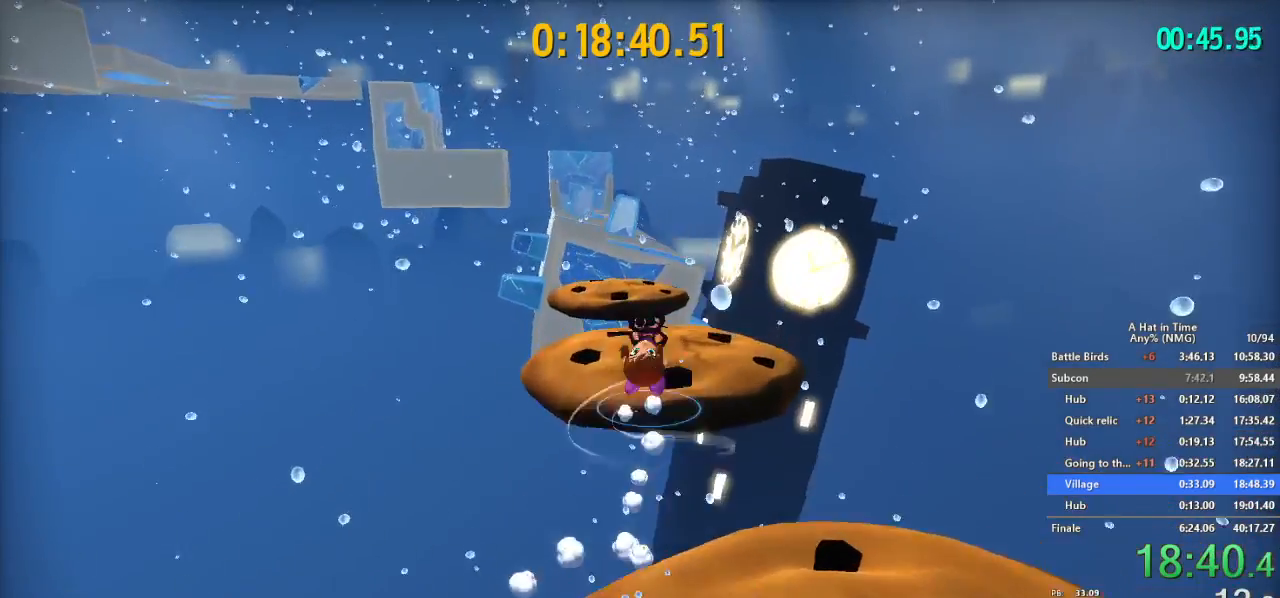
{"buttons": ["L2"], "left_stick": "up-left", "right_stick": "center", "button_events": [[150, "R2", "down"], [284, "R2", "up"]]}
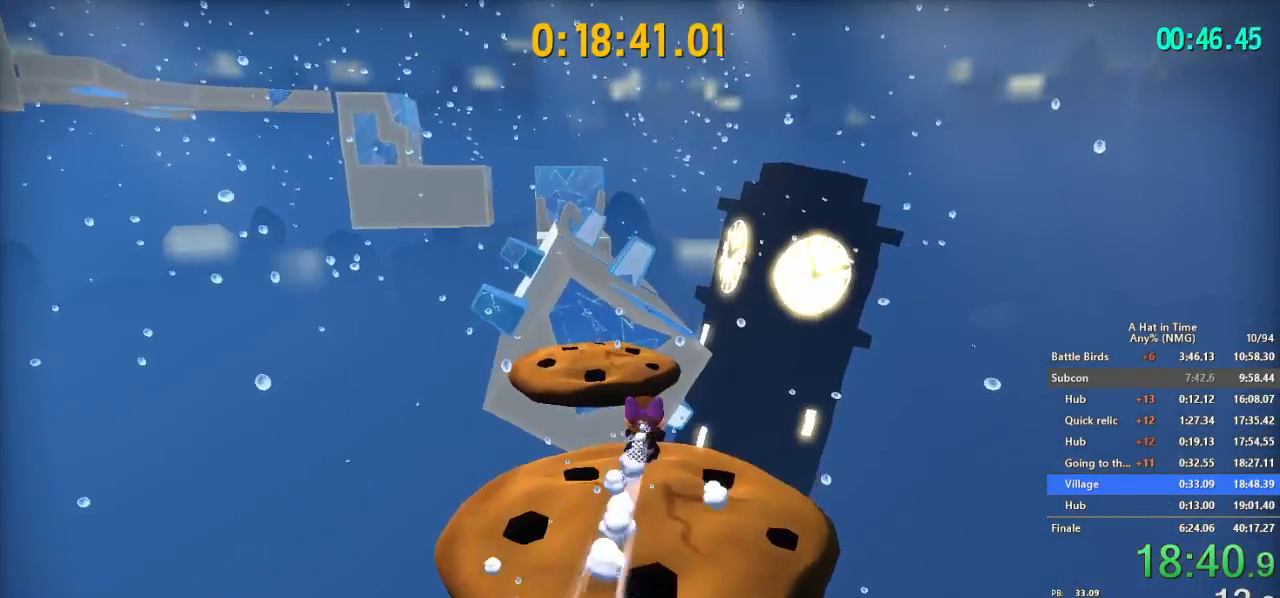
{"buttons": ["L2", "R2"], "left_stick": "up-left", "right_stick": "left", "button_events": [[417, "R2", "down"]]}
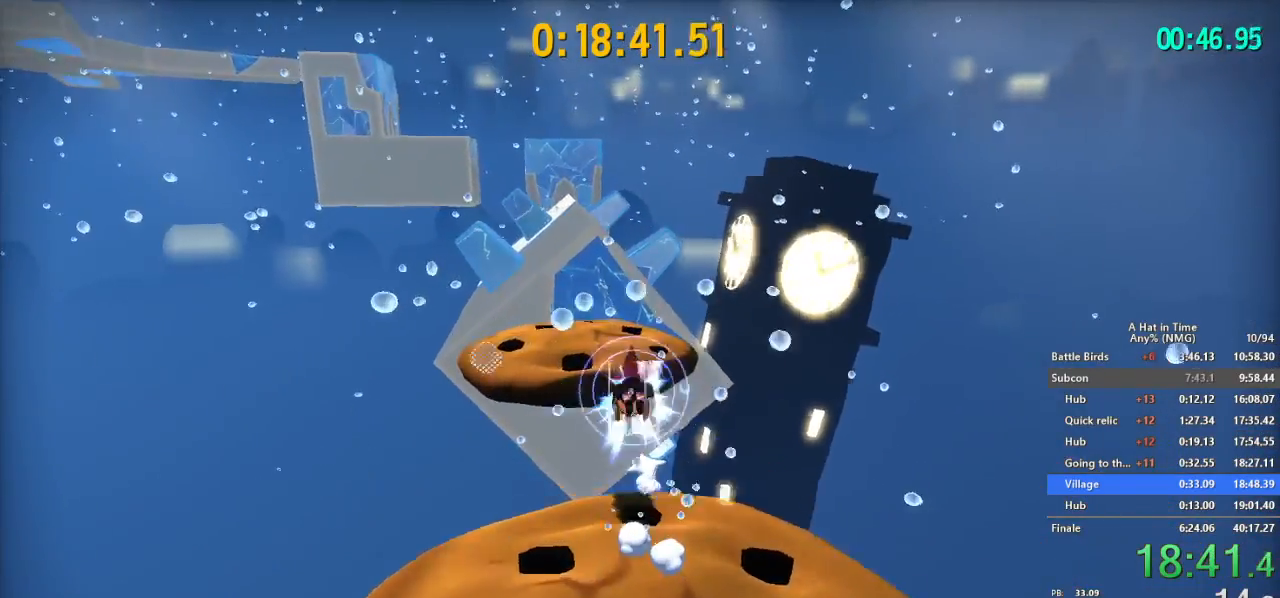
{"buttons": ["L2"], "left_stick": "up", "right_stick": "center", "button_events": [[83, "R2", "up"]]}
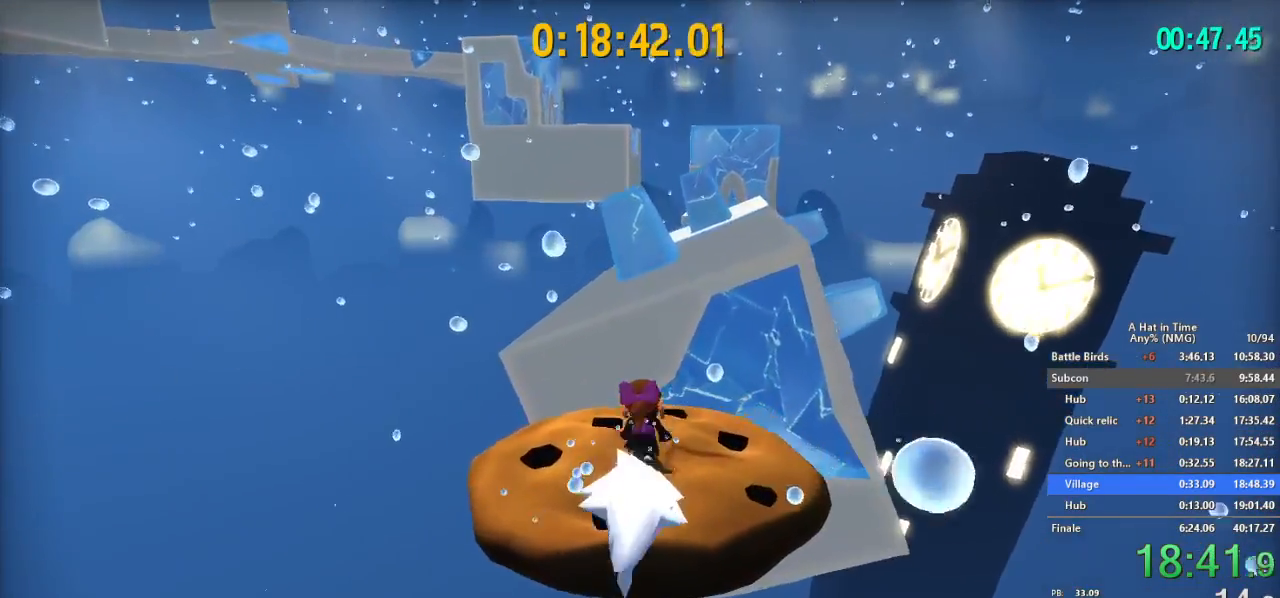
{"buttons": ["L2"], "left_stick": "up", "right_stick": "left", "button_events": [[116, "B", "down"], [233, "B", "up"]]}
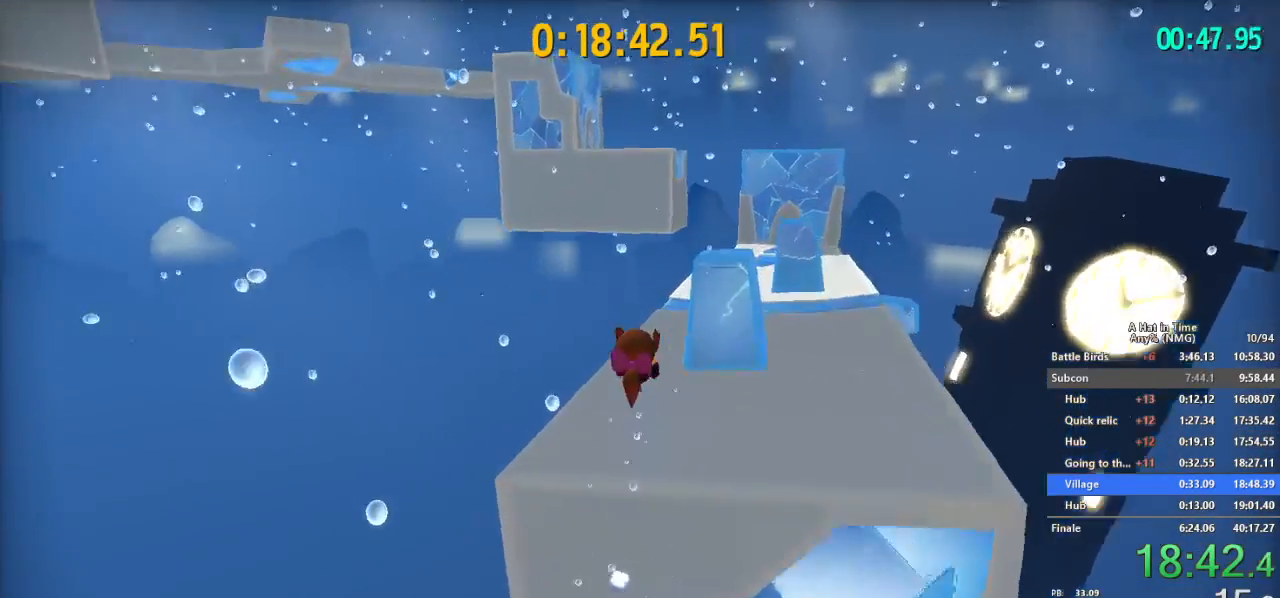
{"buttons": ["L2"], "left_stick": "up", "right_stick": "center", "button_events": []}
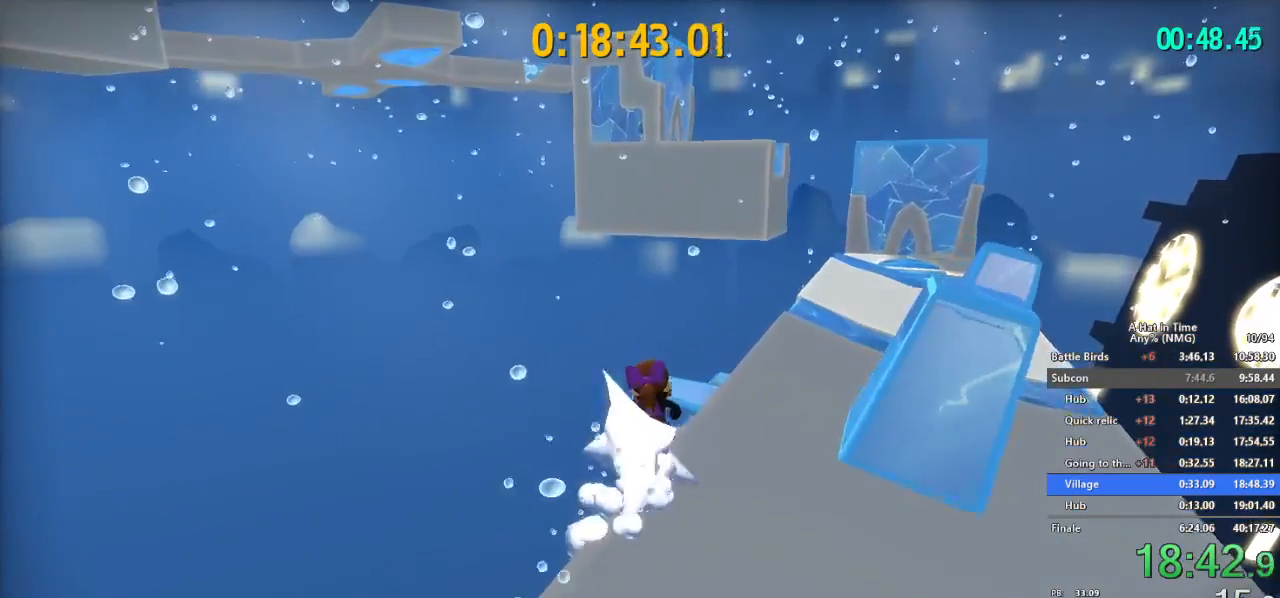
{"buttons": ["L2"], "left_stick": "up-right", "right_stick": "center", "button_events": [[83, "B", "down"], [150, "B", "up"], [216, "B", "down"], [317, "B", "up"]]}
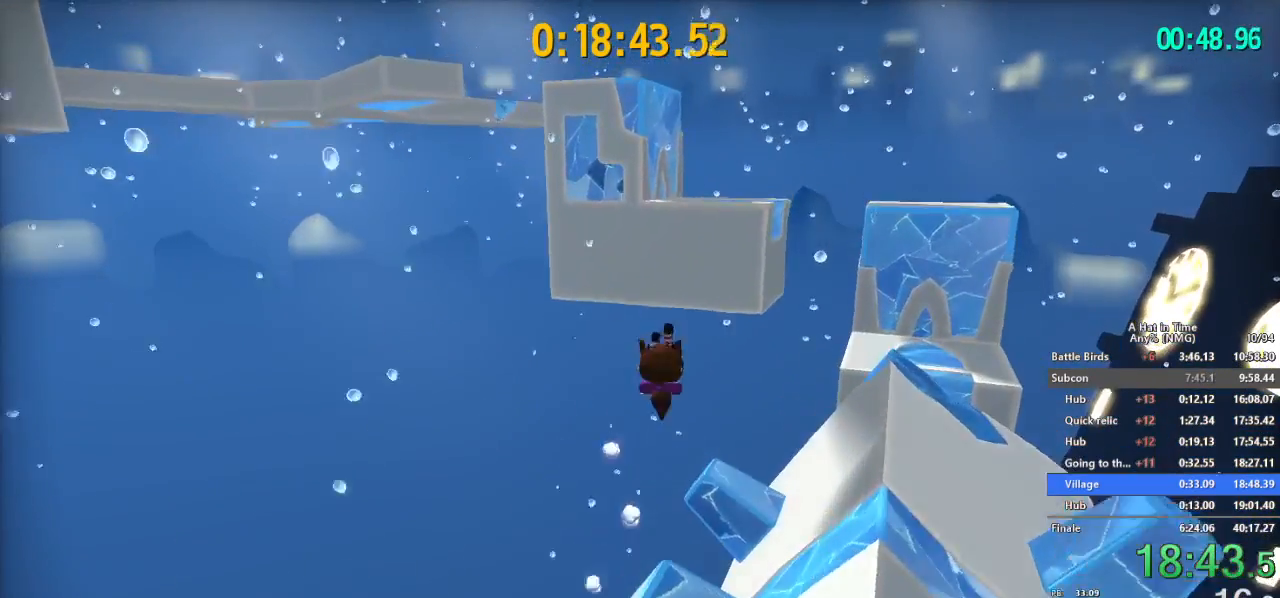
{"buttons": ["L2"], "left_stick": "up", "right_stick": "center", "button_events": []}
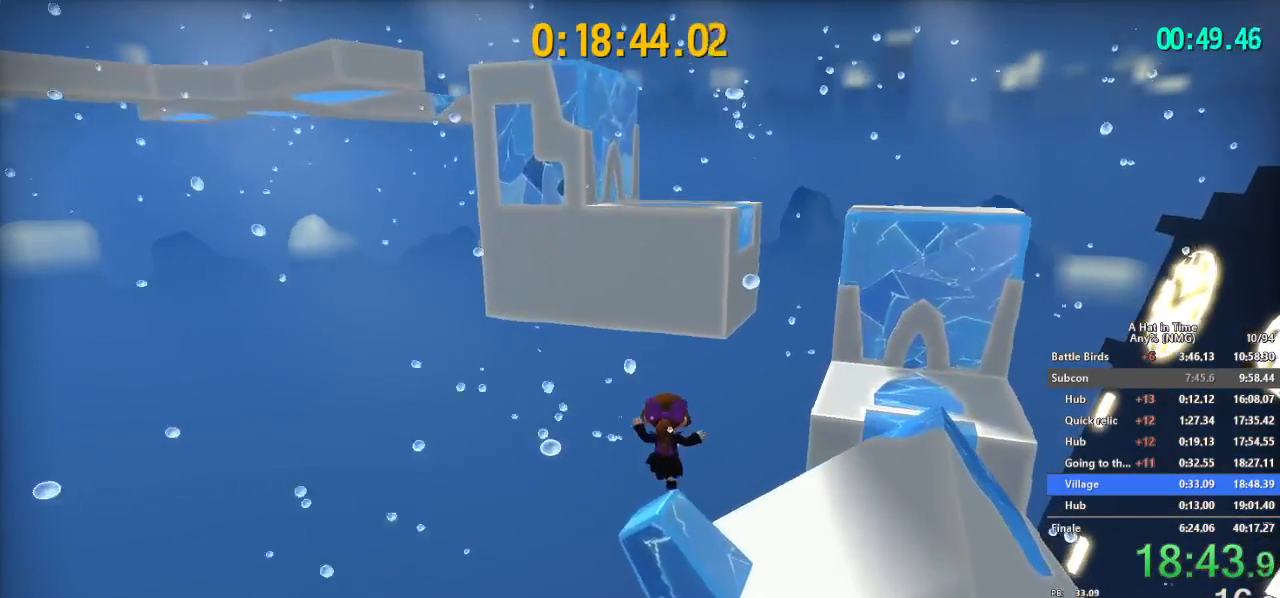
{"buttons": ["L2"], "left_stick": "up", "right_stick": "center", "button_events": [[83, "R2", "down"], [183, "B", "down"], [300, "B", "up"], [300, "R2", "up"]]}
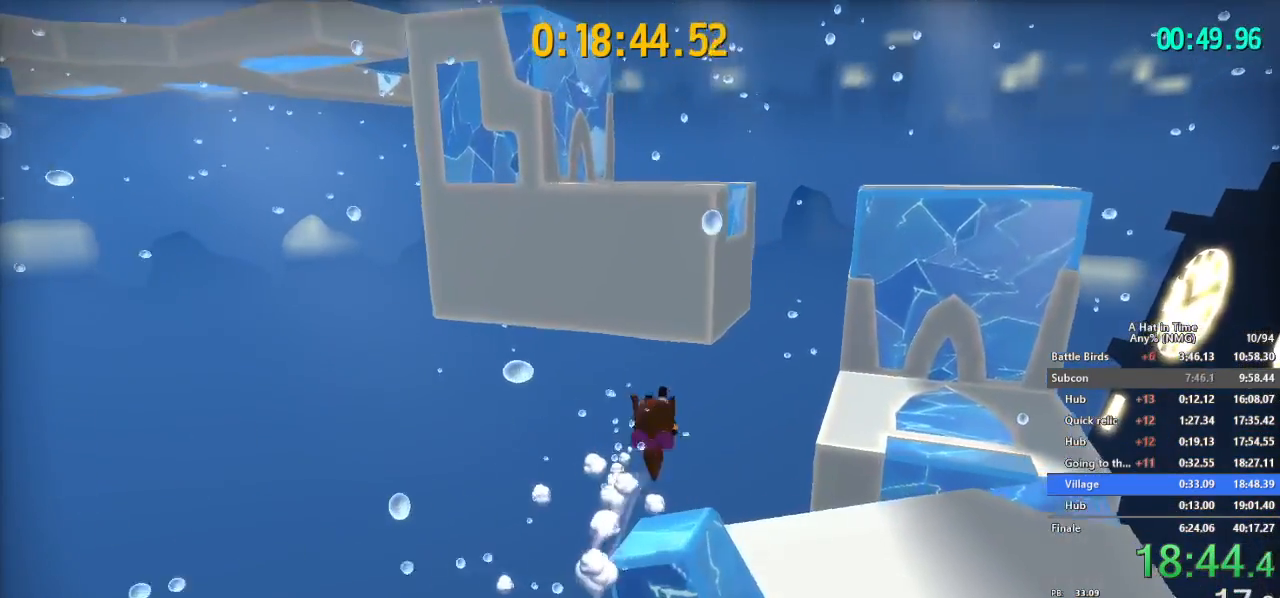
{"buttons": ["L2"], "left_stick": "up", "right_stick": "center", "button_events": [[234, "B", "down"], [334, "B", "up"], [384, "B", "down"], [484, "B", "up"]]}
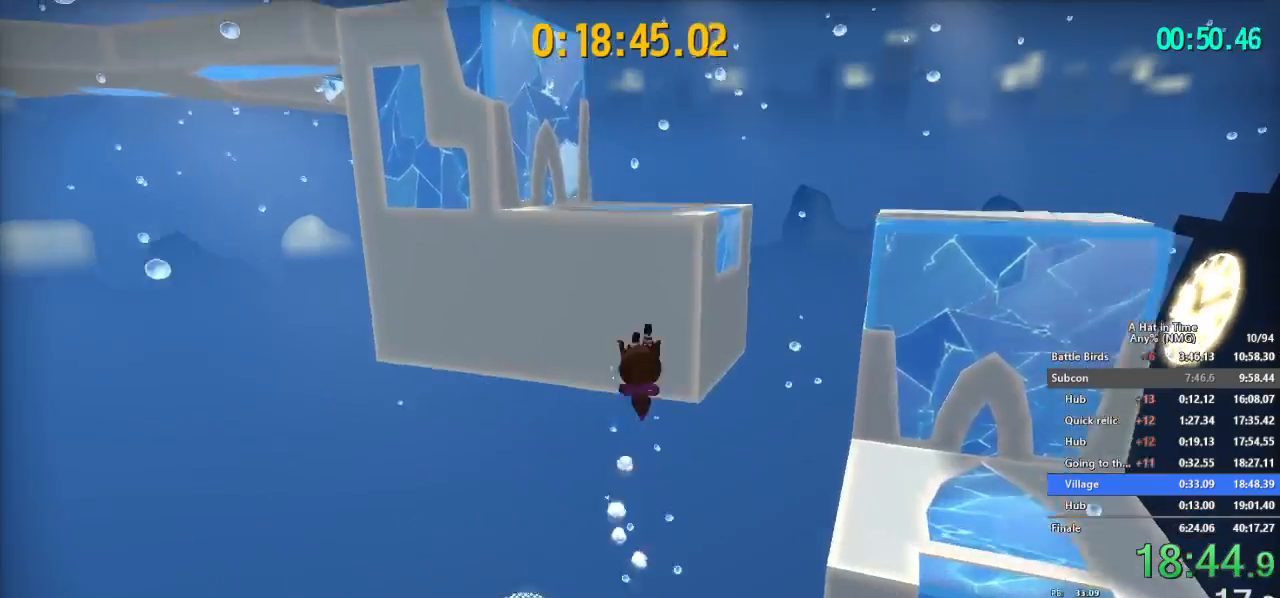
{"buttons": ["L2"], "left_stick": "up-right", "right_stick": "center", "button_events": [[300, "R2", "down"], [400, "R2", "up"]]}
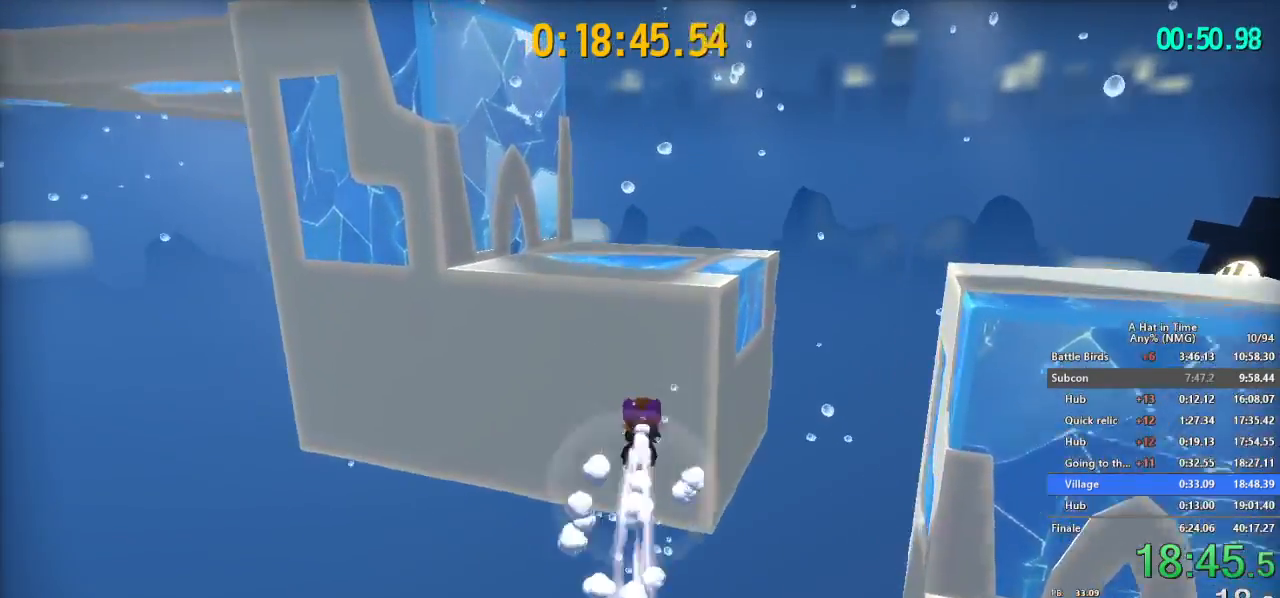
{"buttons": ["L2"], "left_stick": "up-right", "right_stick": "center", "button_events": [[217, "R2", "down"], [384, "R2", "up"]]}
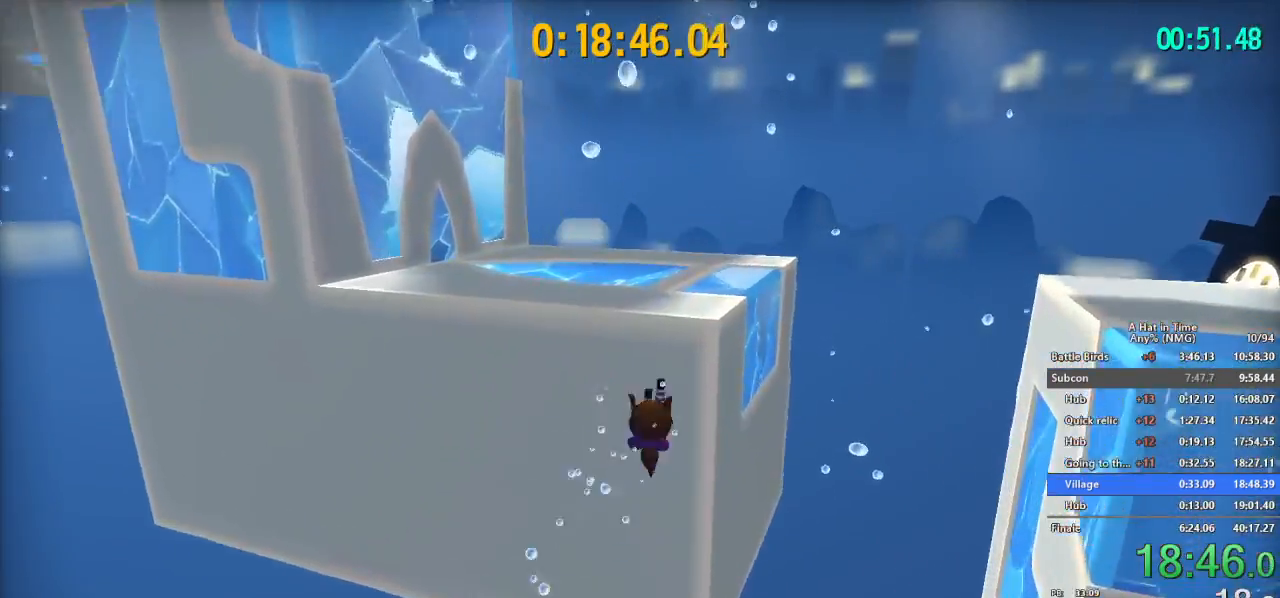
{"buttons": ["L2"], "left_stick": "up-left", "right_stick": "left", "button_events": []}
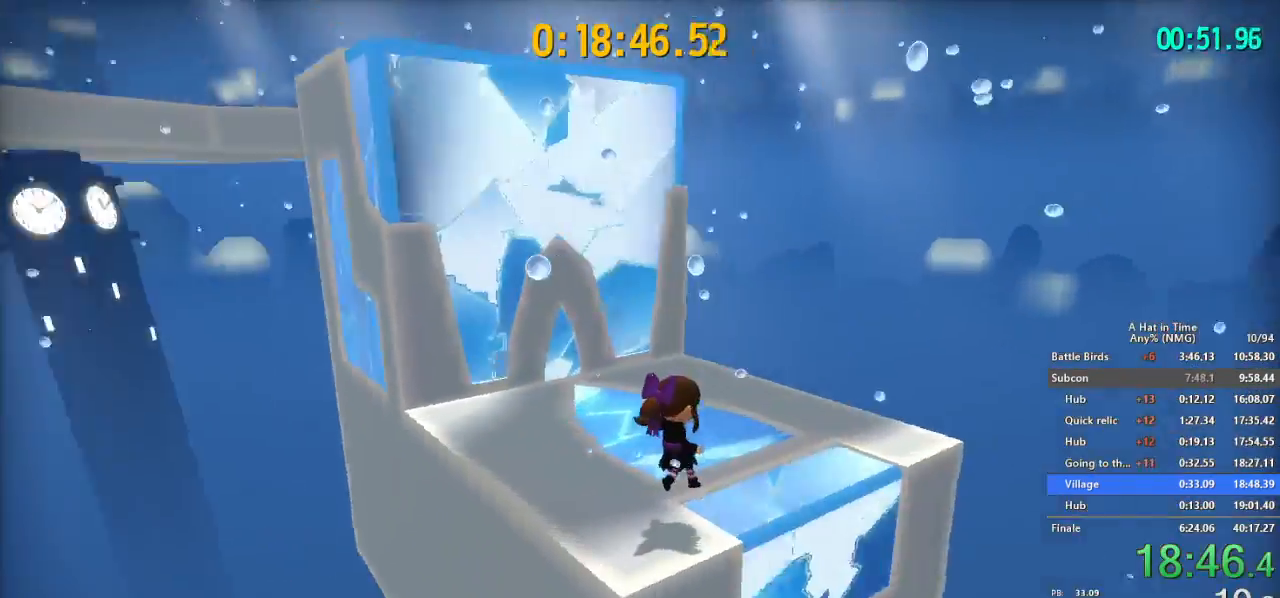
{"buttons": ["L2"], "left_stick": "up-left", "right_stick": "center", "button_events": [[284, "B", "down"], [401, "B", "up"]]}
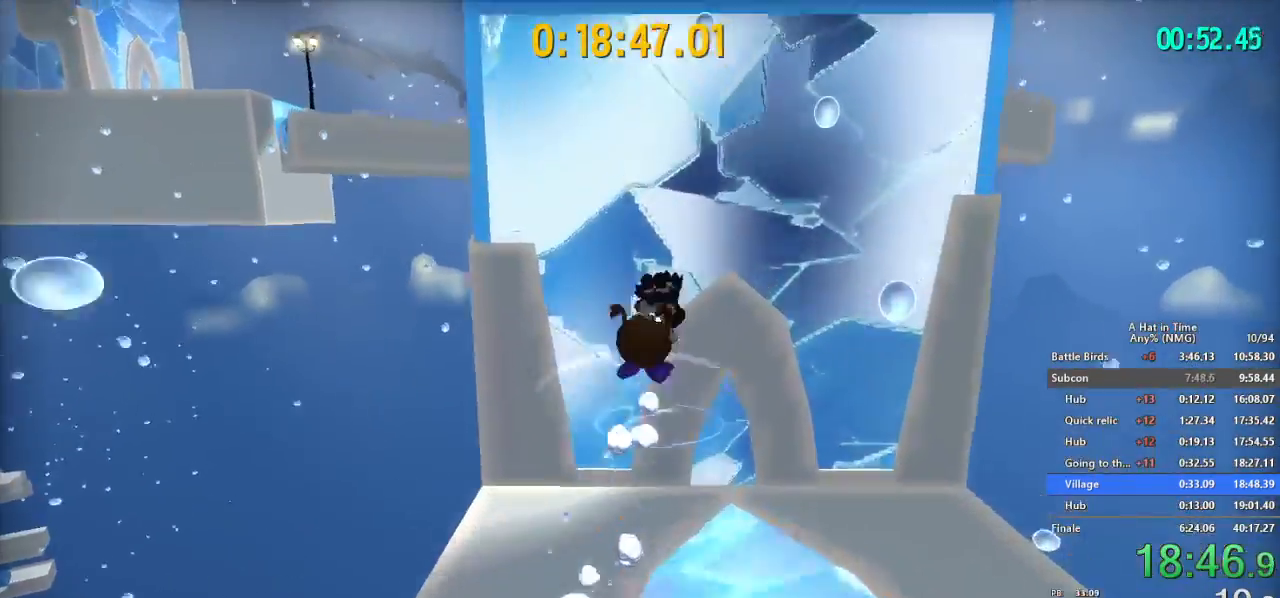
{"buttons": ["L2"], "left_stick": "up", "right_stick": "left", "button_events": []}
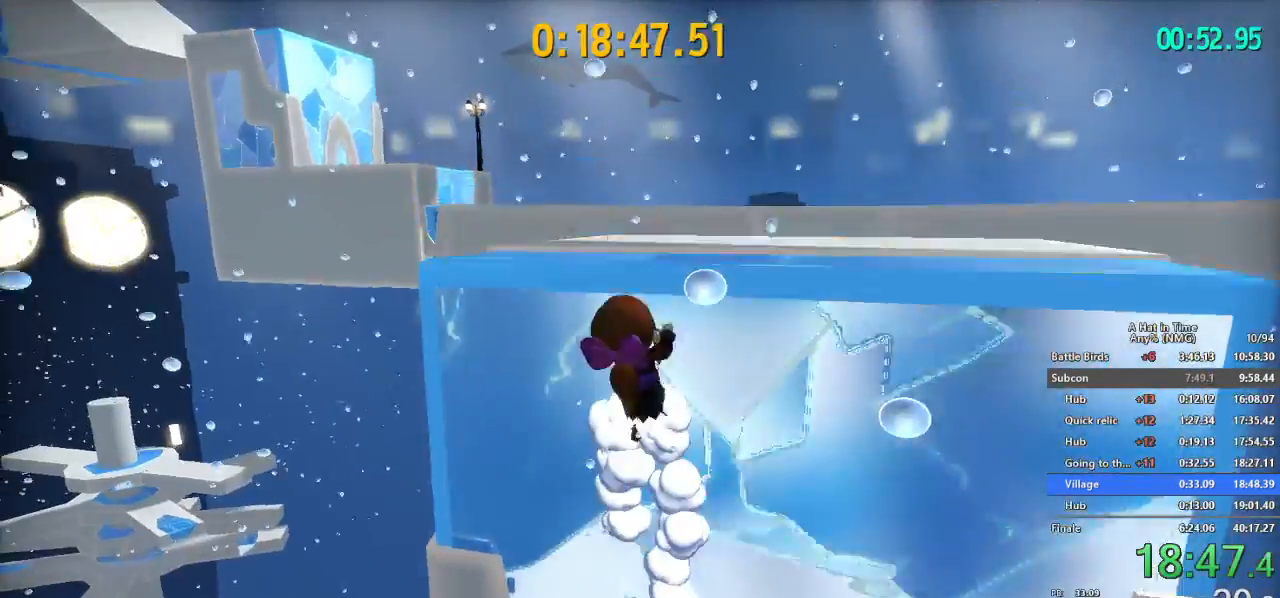
{"buttons": ["L2"], "left_stick": "up", "right_stick": "center", "button_events": []}
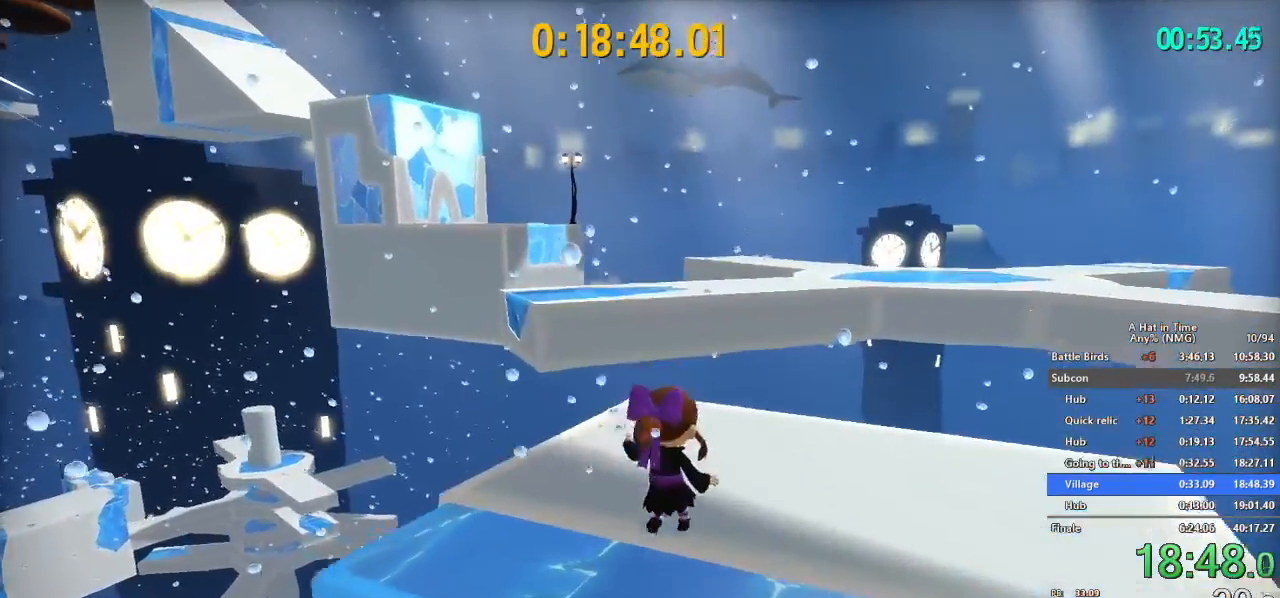
{"buttons": ["L2"], "left_stick": "up-right", "right_stick": "center", "button_events": [[150, "B", "down"], [250, "B", "up"]]}
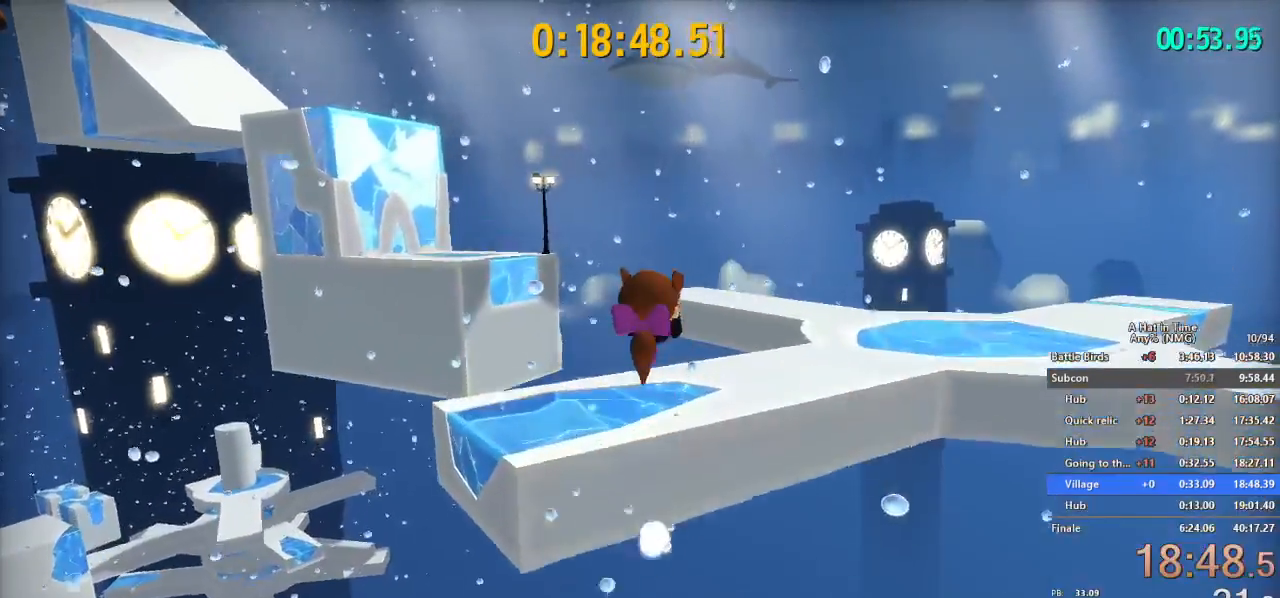
{"buttons": ["L2"], "left_stick": "up-left", "right_stick": "center", "button_events": []}
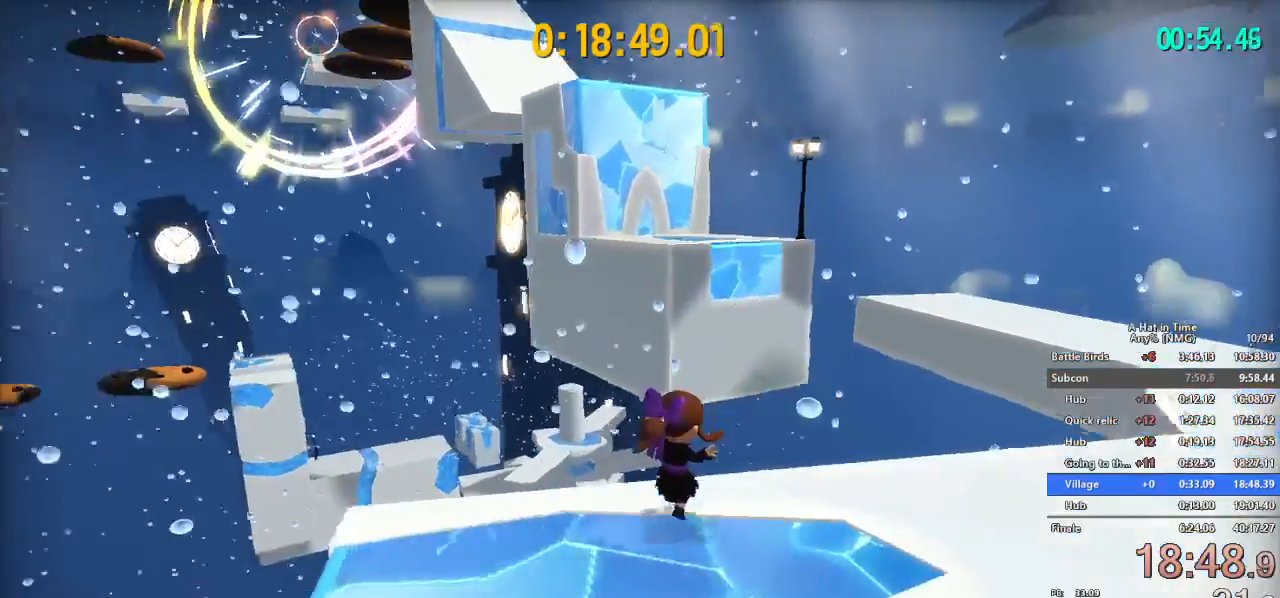
{"buttons": ["L2"], "left_stick": "up", "right_stick": "center", "button_events": [[167, "B", "down"], [250, "B", "up"], [334, "B", "down"], [417, "B", "up"]]}
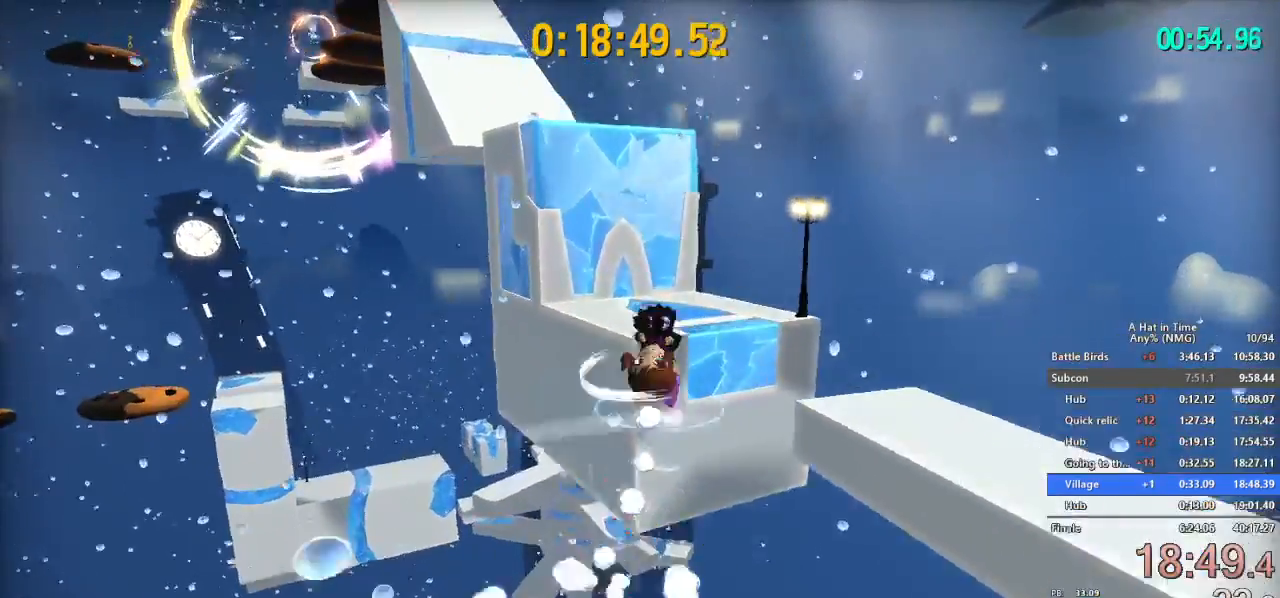
{"buttons": ["L2"], "left_stick": "up", "right_stick": "center", "button_events": []}
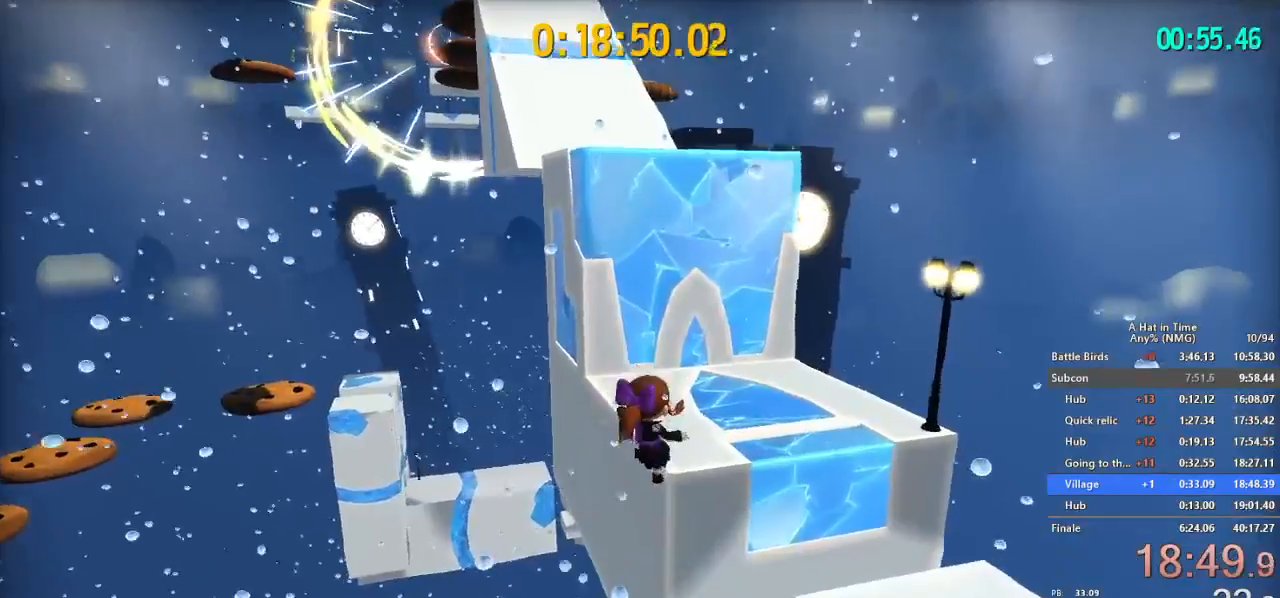
{"buttons": ["L2"], "left_stick": "up-left", "right_stick": "left", "button_events": [[67, "R2", "down"], [167, "B", "down"], [233, "B", "up"], [250, "R2", "up"]]}